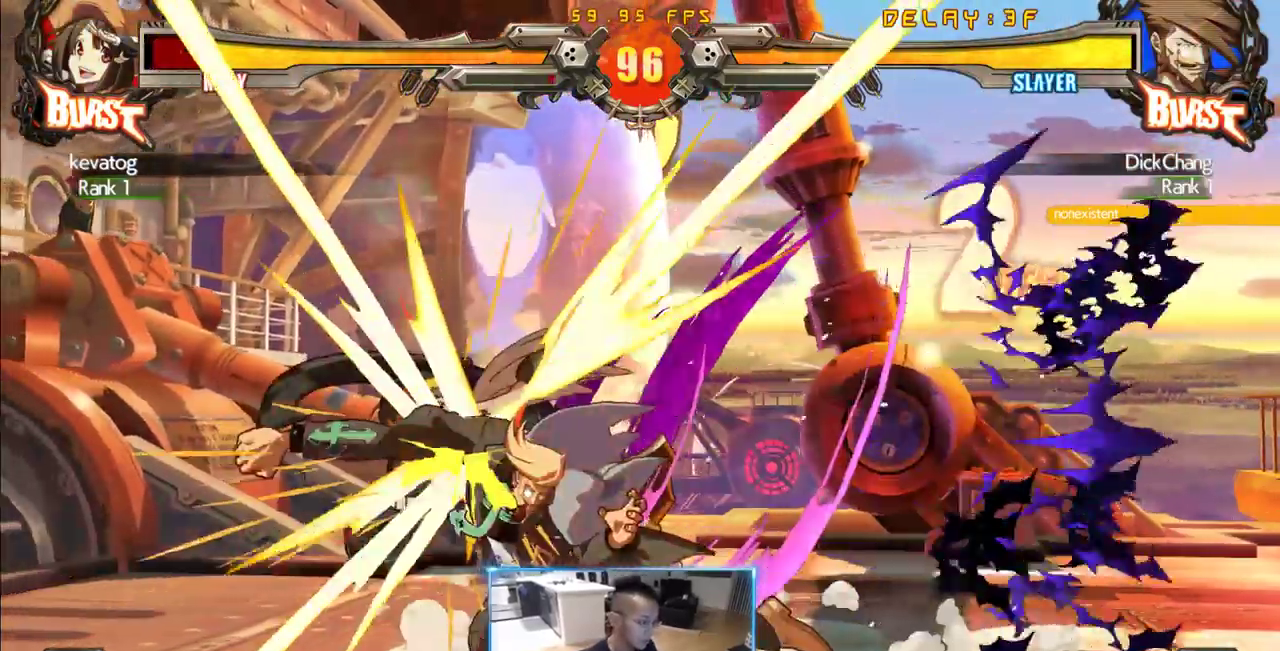
Gameplay with a controller (arcade stick); each line is a JSON object with the inputs held at the frame after it (dt_ms = milliseconds from this image to that frame). "events" lists button and stick changes between this image and that frame as [ms after this image, input, new state], when the widget could be followed in between. Not read: L3 R3 S.
{"dt_ms": 500, "buttons": [], "events": [[16, "DPAD_LEFT", "up"]]}
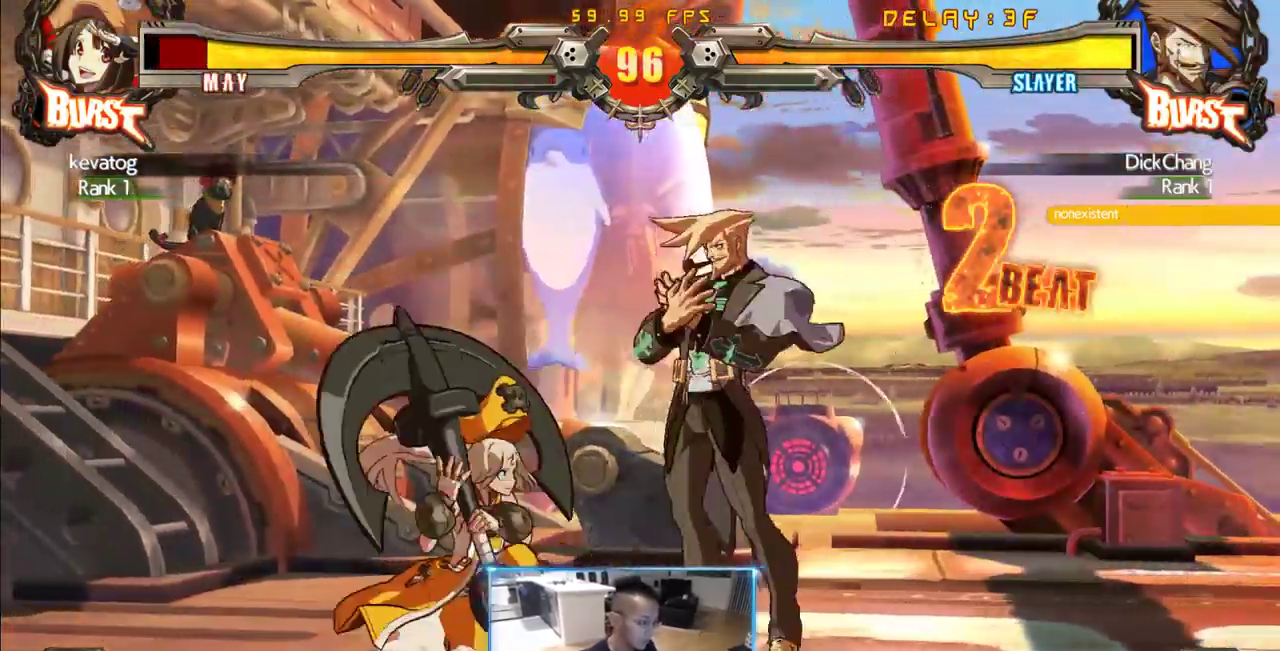
{"dt_ms": 500, "buttons": [], "events": []}
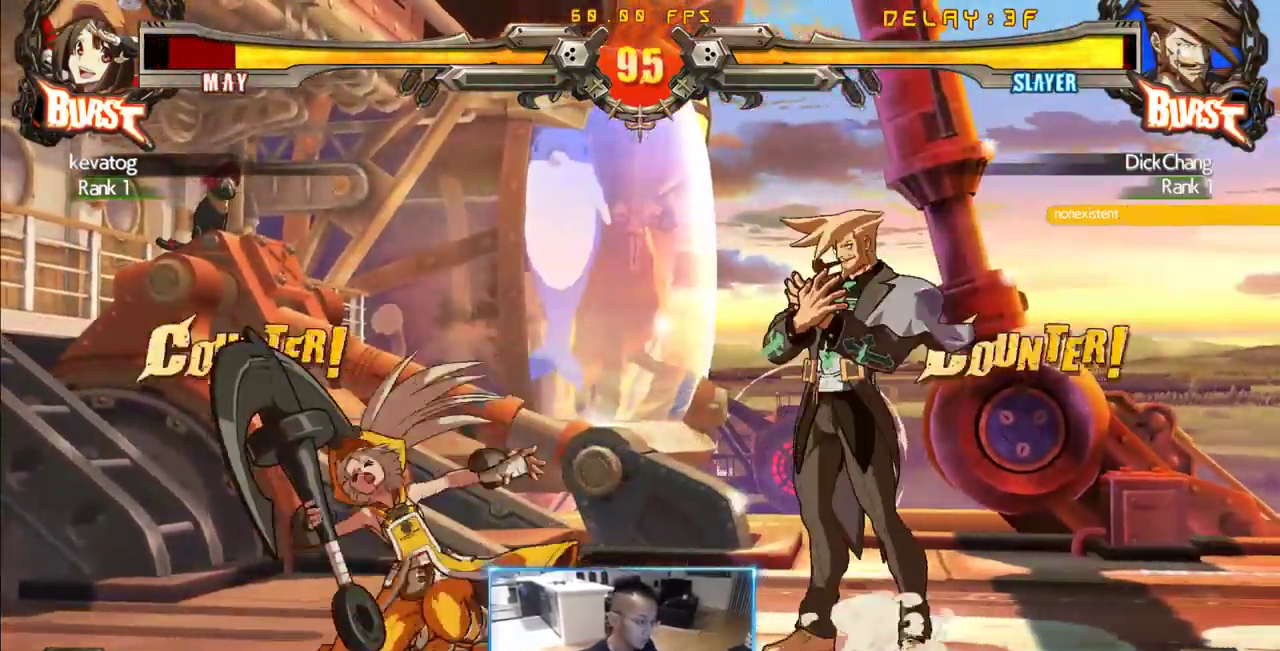
{"dt_ms": 500, "buttons": ["DPAD_DOWN", "DPAD_RIGHT"], "events": [[100, "DPAD_DOWN", "down"], [150, "DPAD_RIGHT", "down"]]}
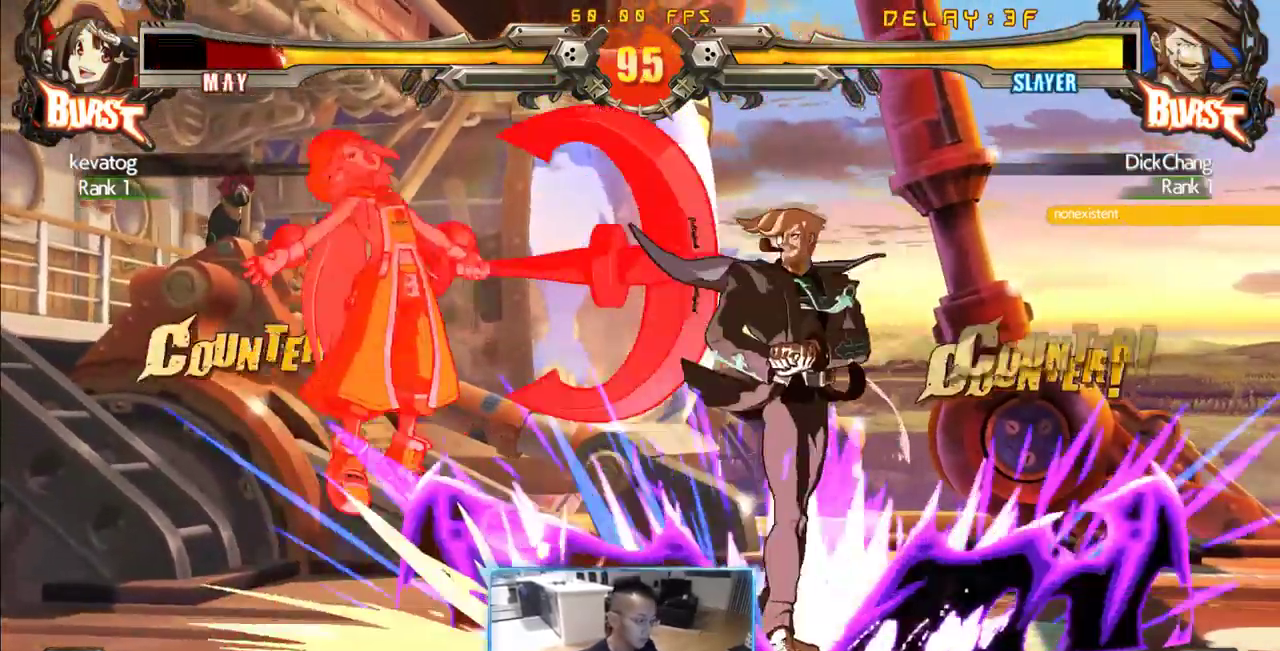
{"dt_ms": 500, "buttons": ["DPAD_LEFT"], "events": [[250, "DPAD_DOWN", "up"], [250, "DPAD_LEFT", "down"], [250, "DPAD_RIGHT", "up"]]}
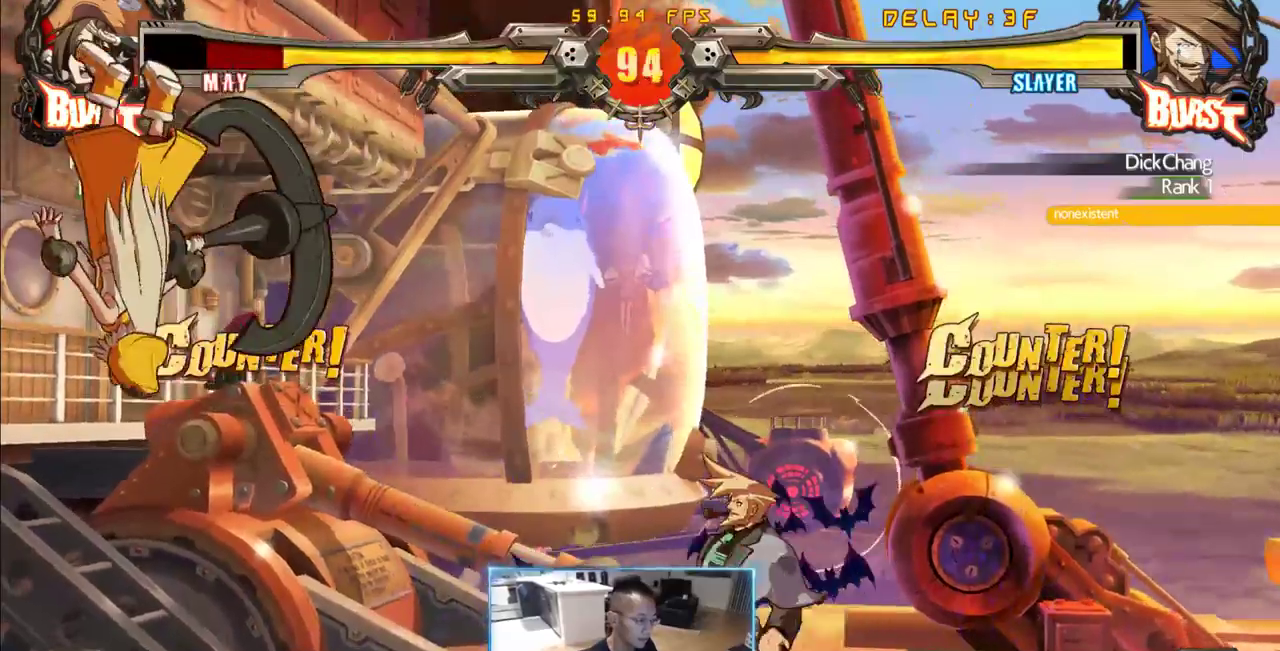
{"dt_ms": 500, "buttons": ["DPAD_LEFT"], "events": []}
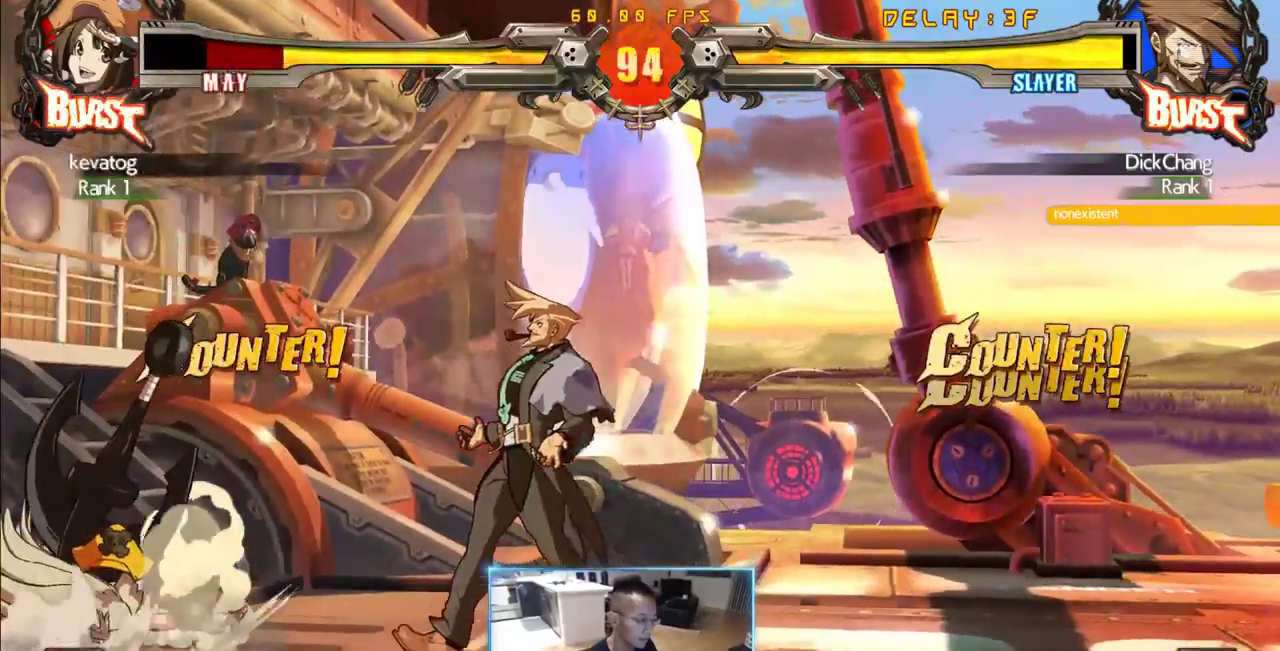
{"dt_ms": 500, "buttons": ["DPAD_LEFT"], "events": []}
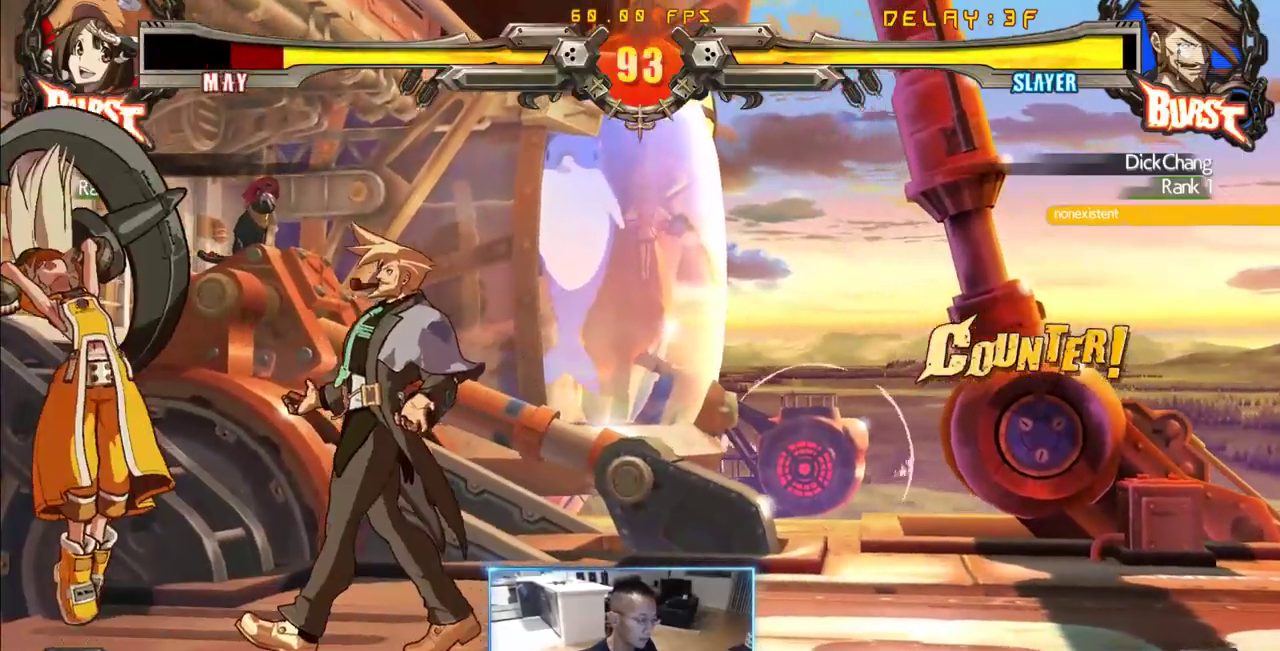
{"dt_ms": 500, "buttons": ["DPAD_DOWN", "DPAD_RIGHT"], "events": [[66, "DPAD_RIGHT", "down"], [116, "DPAD_DOWN", "down"], [116, "DPAD_LEFT", "up"]]}
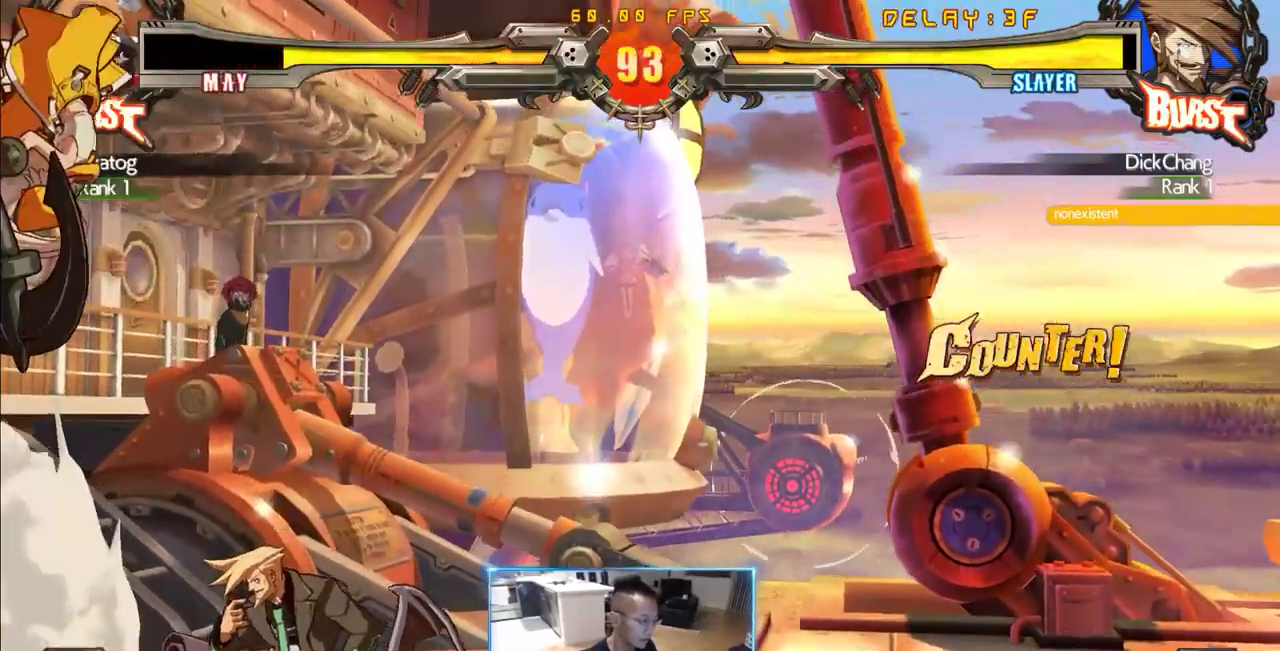
{"dt_ms": 500, "buttons": ["DPAD_LEFT"], "events": [[166, "DPAD_LEFT", "down"], [166, "DPAD_RIGHT", "up"], [216, "DPAD_DOWN", "up"]]}
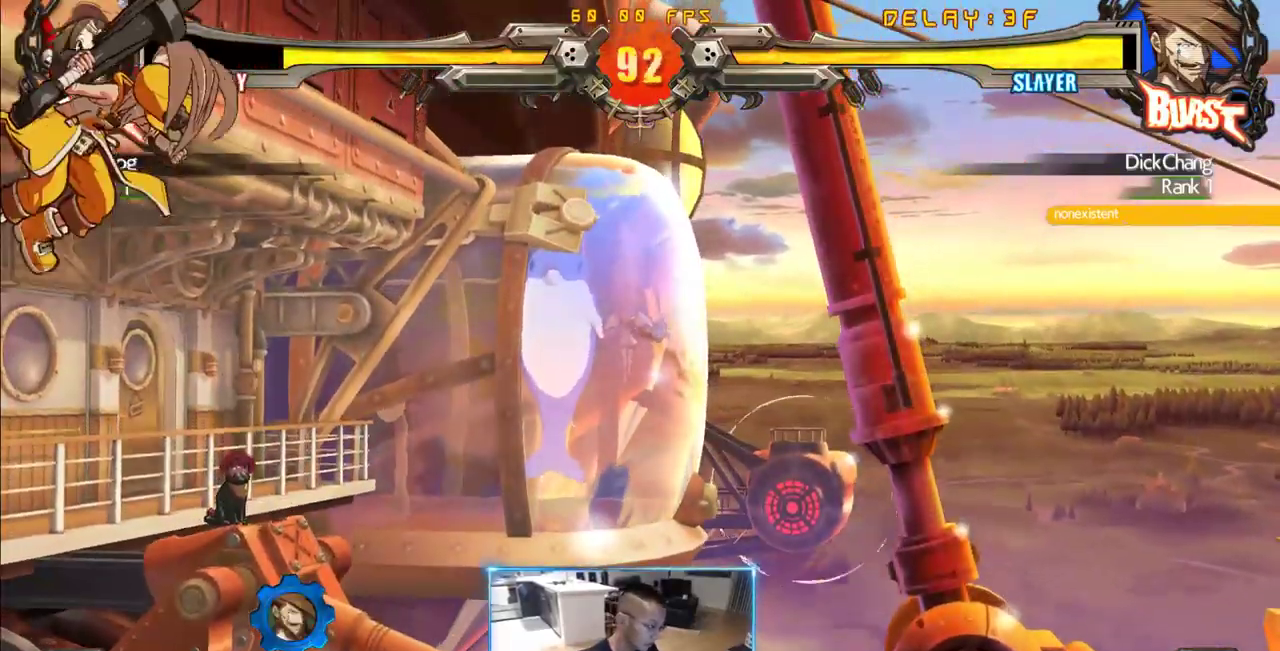
{"dt_ms": 500, "buttons": ["DPAD_RIGHT"], "events": [[50, "DPAD_LEFT", "up"], [100, "DPAD_RIGHT", "down"]]}
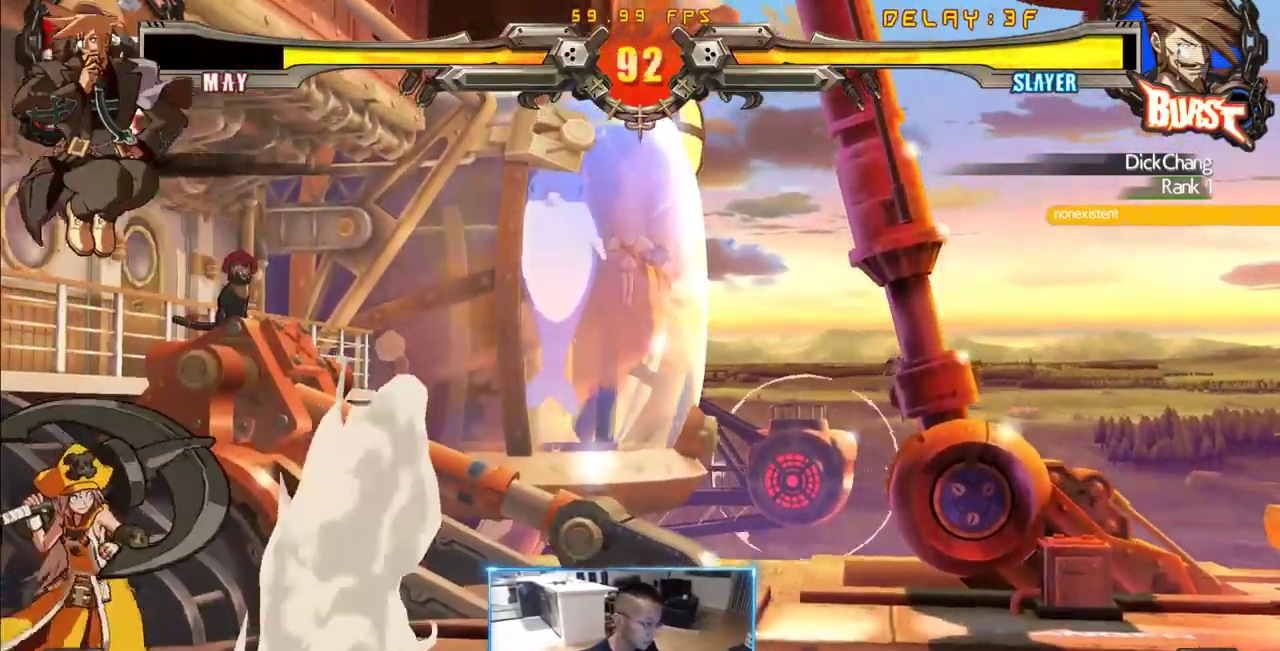
{"dt_ms": 500, "buttons": ["DPAD_DOWN", "DPAD_RIGHT"], "events": [[16, "DPAD_DOWN", "down"]]}
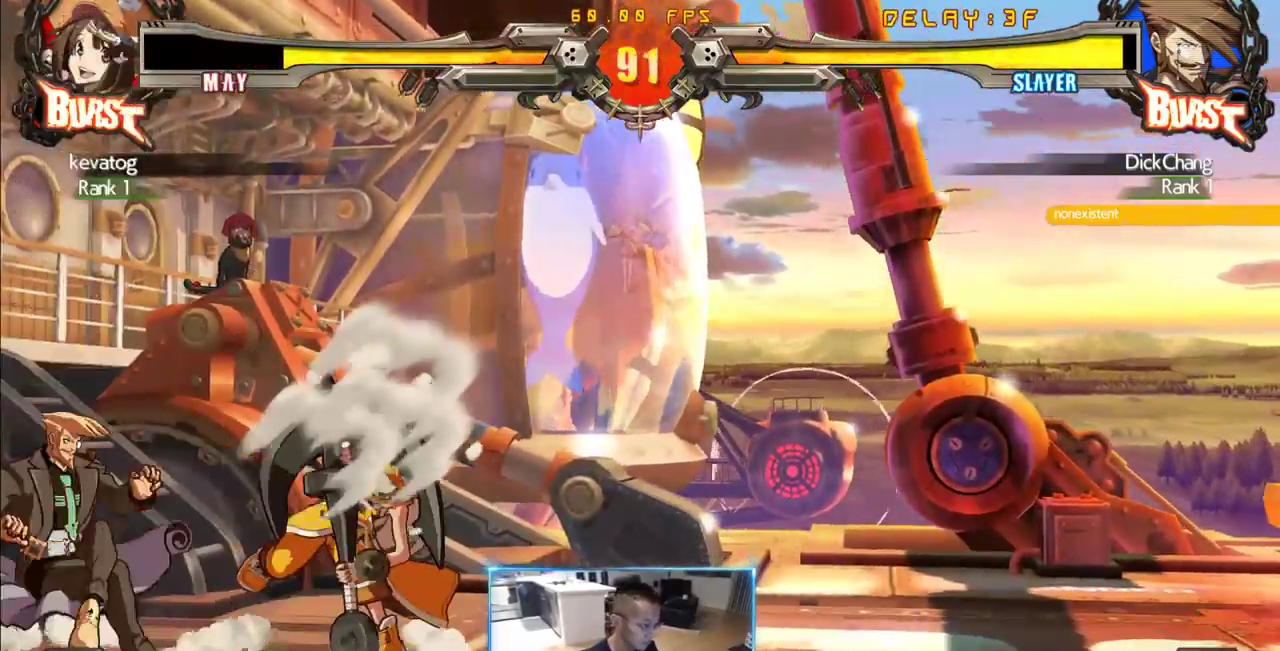
{"dt_ms": 500, "buttons": ["DPAD_DOWN", "DPAD_LEFT"], "events": [[83, "DPAD_LEFT", "down"], [83, "DPAD_RIGHT", "up"]]}
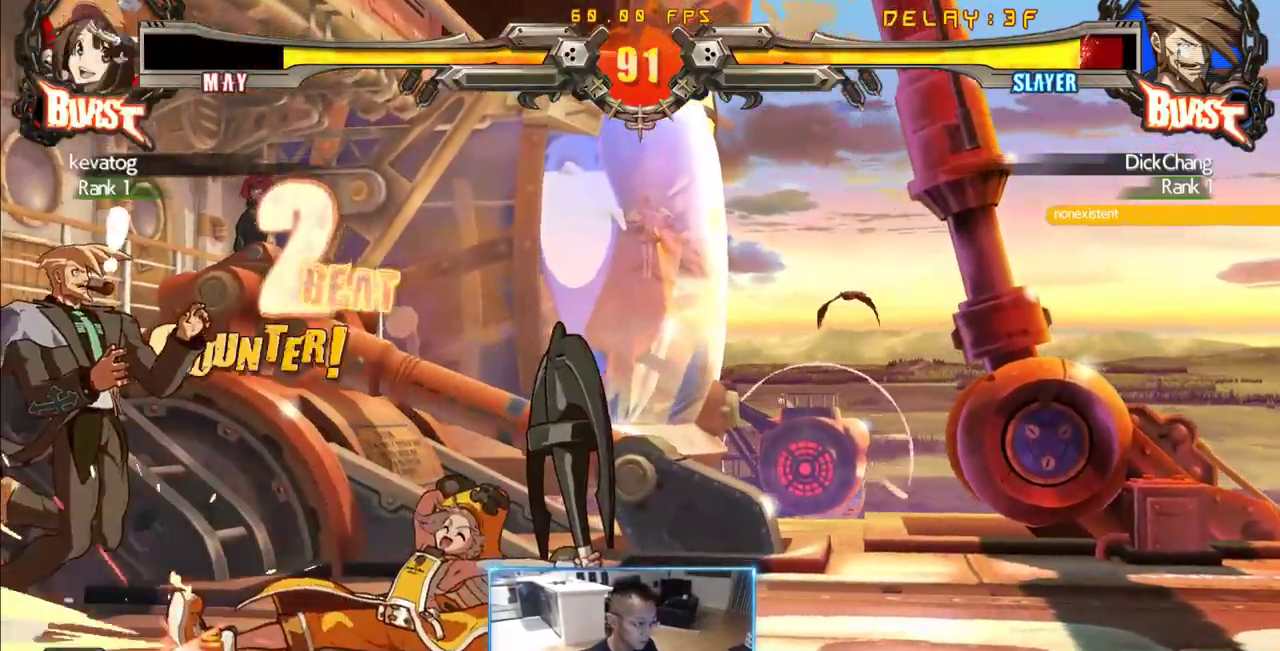
{"dt_ms": 500, "buttons": ["DPAD_DOWN", "DPAD_LEFT"], "events": []}
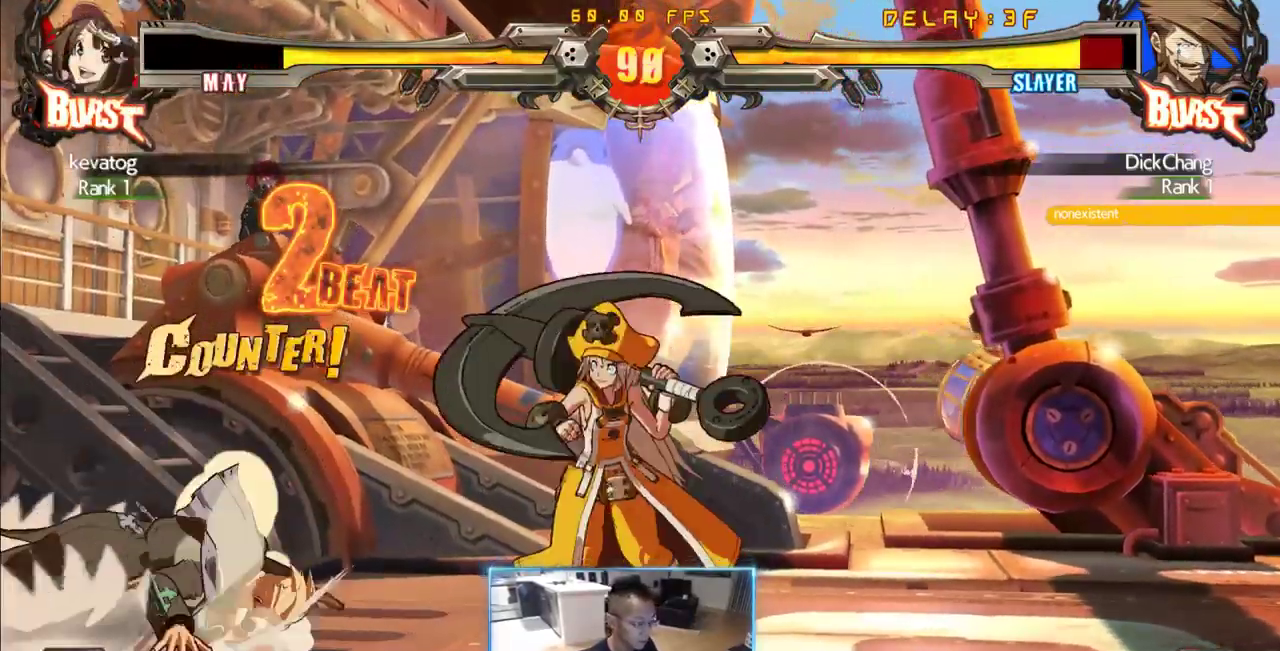
{"dt_ms": 1000, "buttons": ["DPAD_RIGHT"], "events": [[716, "DPAD_LEFT", "up"], [716, "DPAD_RIGHT", "down"], [766, "DPAD_DOWN", "up"]]}
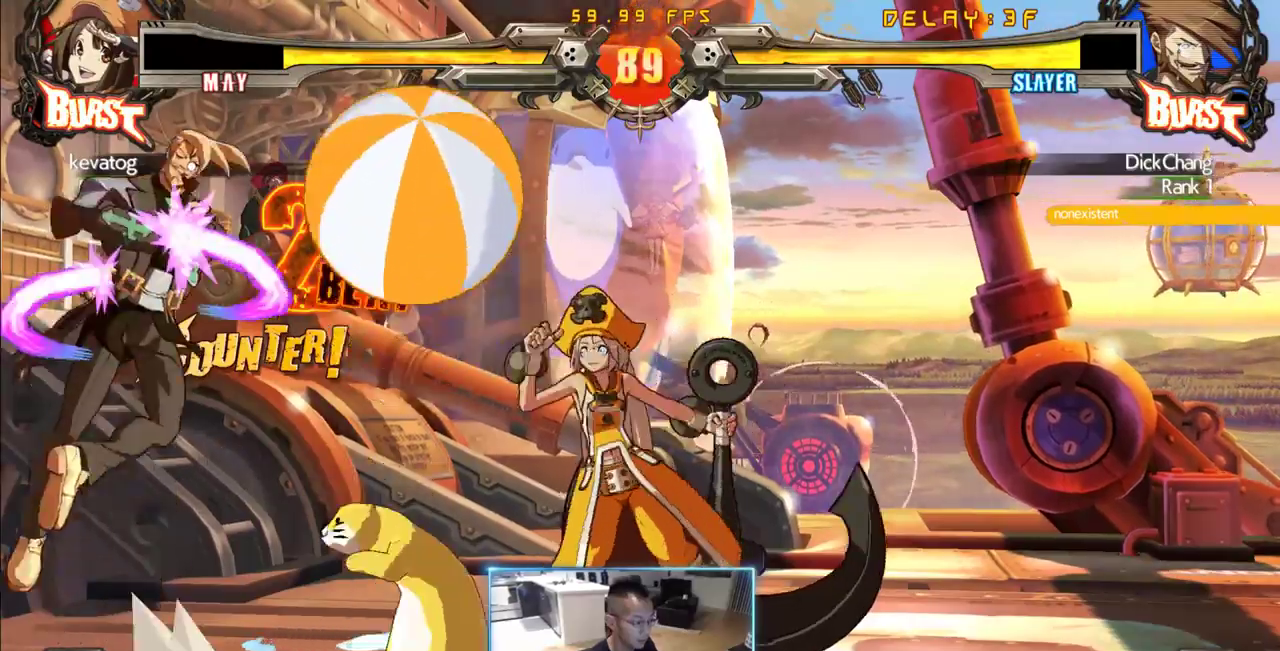
{"dt_ms": 500, "buttons": ["DPAD_DOWN", "DPAD_LEFT"], "events": [[50, "DPAD_LEFT", "down"], [50, "DPAD_RIGHT", "up"], [283, "DPAD_DOWN", "down"]]}
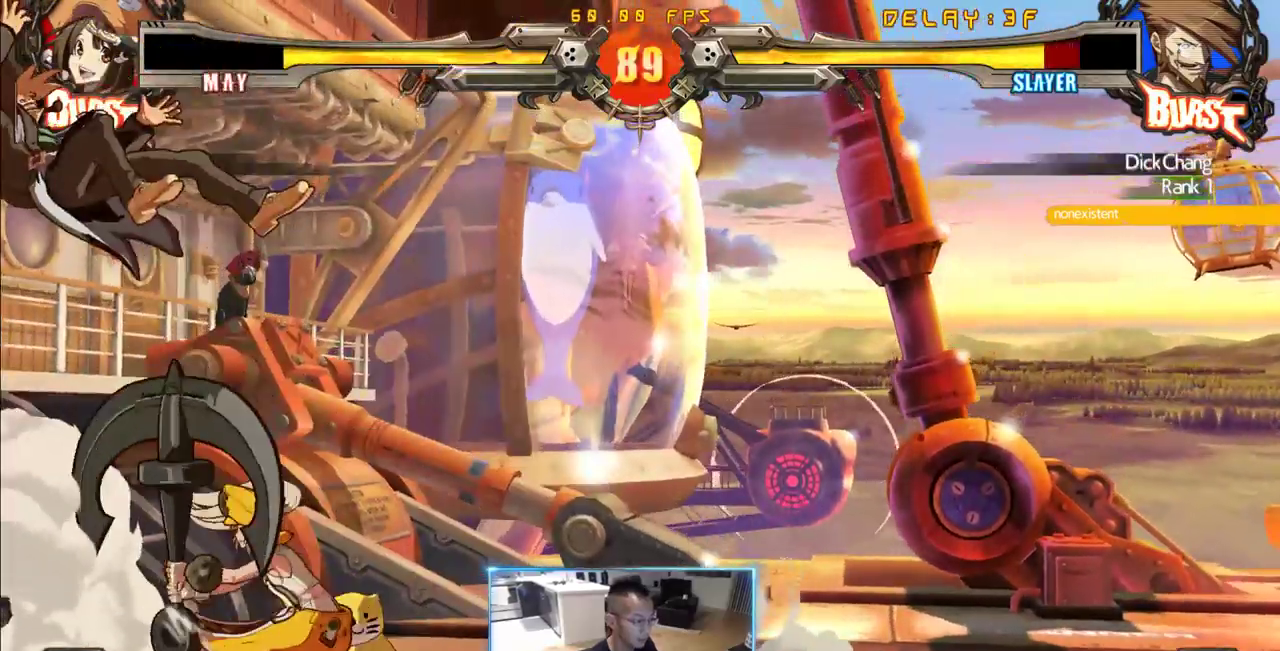
{"dt_ms": 500, "buttons": ["DPAD_LEFT"], "events": [[150, "DPAD_DOWN", "up"]]}
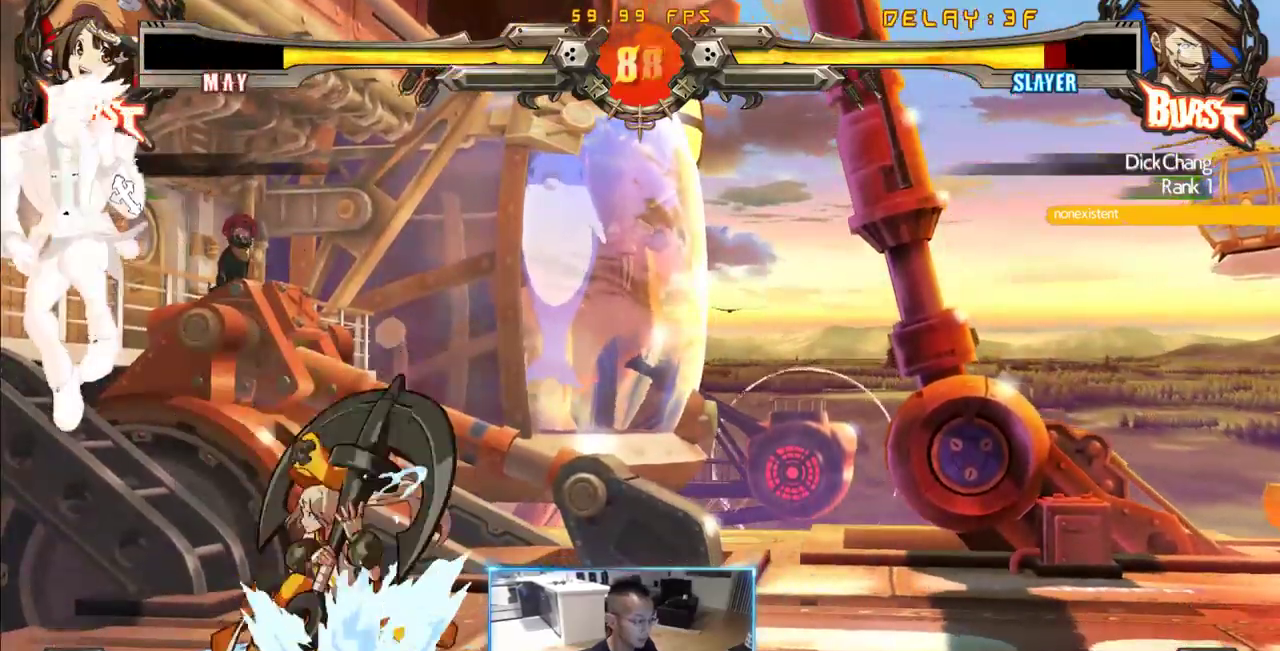
{"dt_ms": 1000, "buttons": ["DPAD_RIGHT"], "events": [[33, "DPAD_DOWN", "down"], [883, "DPAD_DOWN", "up"], [933, "DPAD_LEFT", "up"], [933, "DPAD_RIGHT", "down"]]}
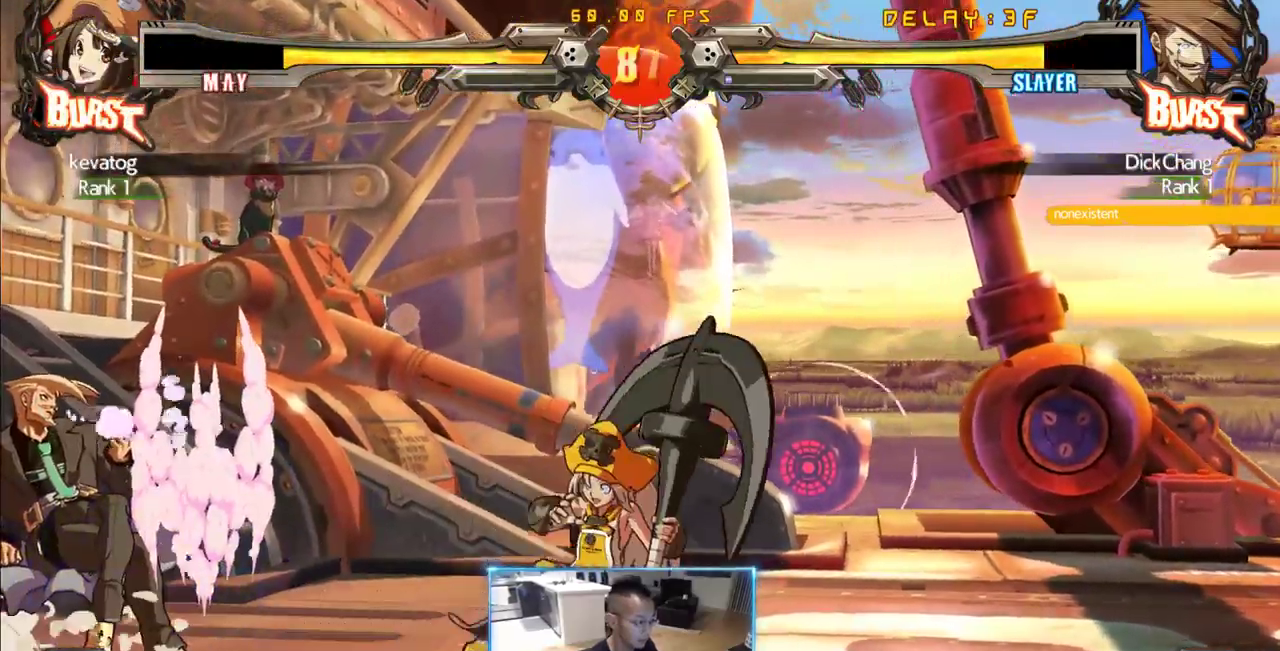
{"dt_ms": 500, "buttons": ["DPAD_RIGHT"], "events": []}
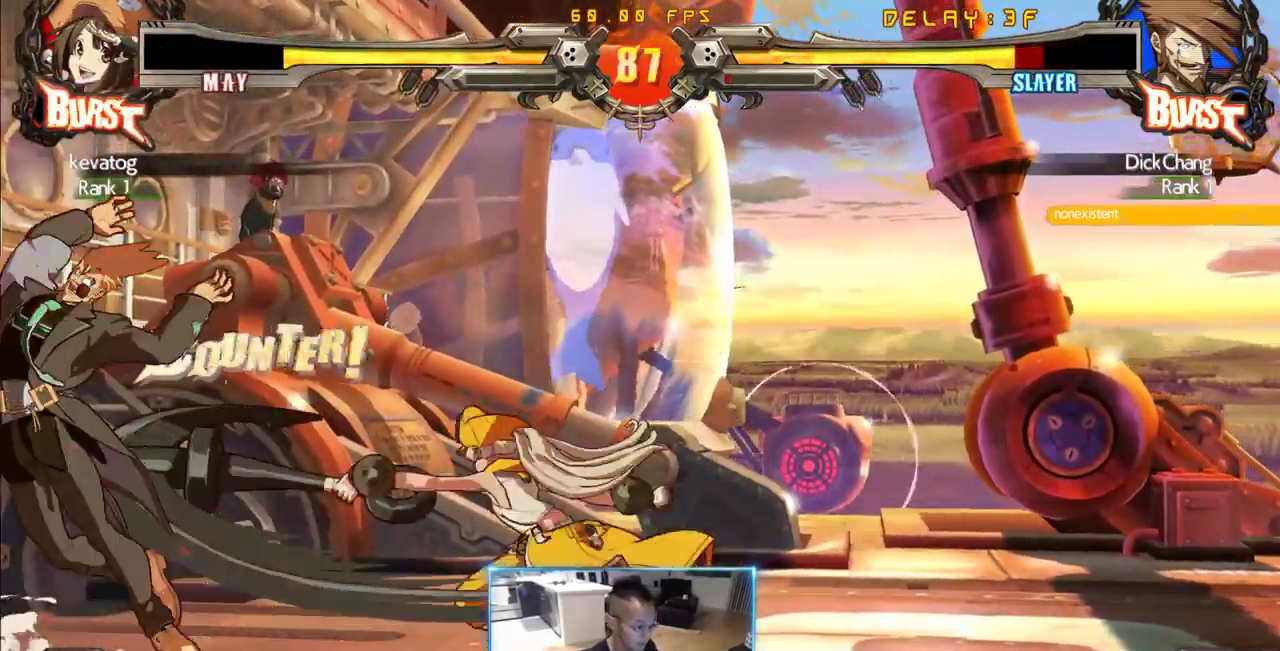
{"dt_ms": 1000, "buttons": ["DPAD_RIGHT"], "events": [[133, "DPAD_DOWN", "down"], [166, "DPAD_LEFT", "down"], [166, "DPAD_RIGHT", "up"], [783, "DPAD_DOWN", "up"], [833, "DPAD_LEFT", "up"], [833, "DPAD_RIGHT", "down"]]}
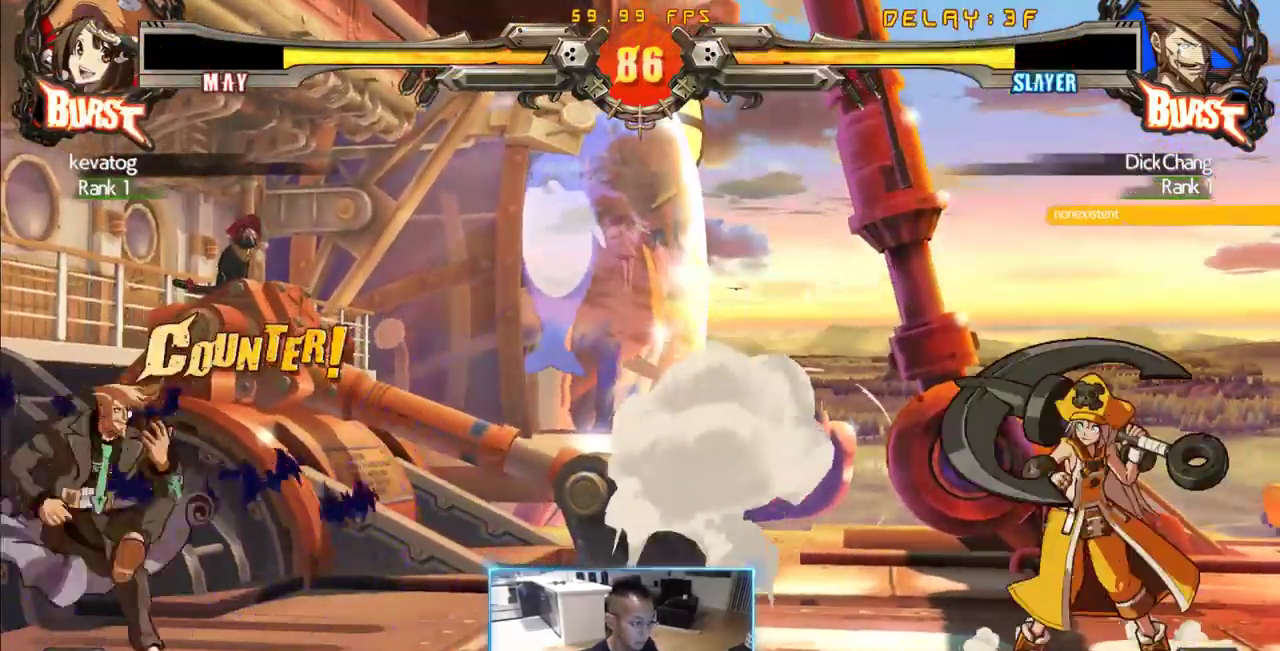
{"dt_ms": 500, "buttons": ["DPAD_RIGHT"], "events": [[300, "DPAD_RIGHT", "up"], [483, "DPAD_RIGHT", "down"]]}
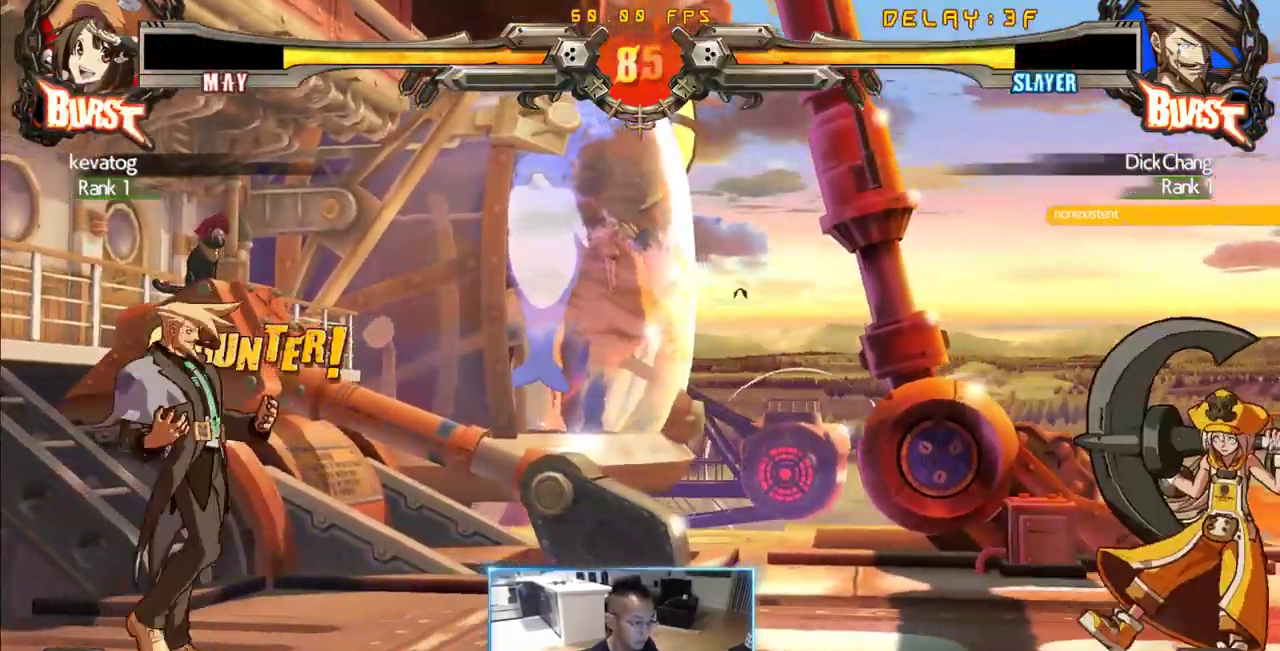
{"dt_ms": 500, "buttons": [], "events": [[83, "DPAD_DOWN", "down"], [83, "DPAD_RIGHT", "up"], [166, "DPAD_DOWN", "up"], [166, "DPAD_RIGHT", "down"], [266, "DPAD_RIGHT", "up"]]}
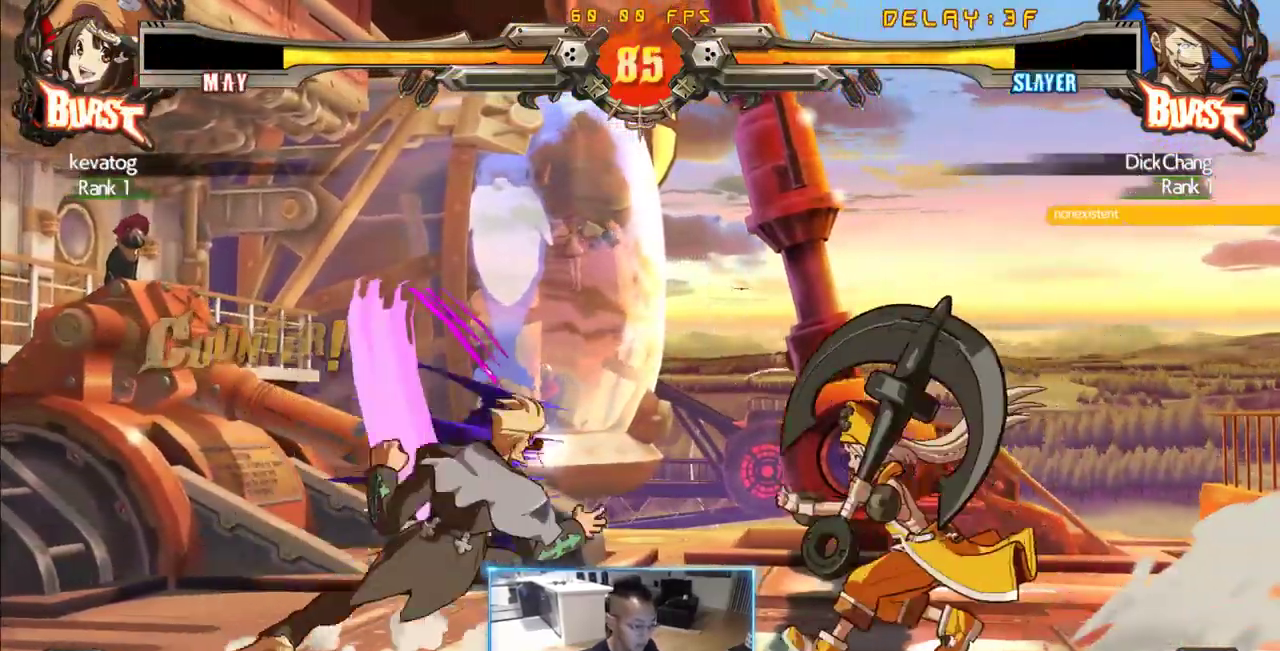
{"dt_ms": 500, "buttons": [], "events": []}
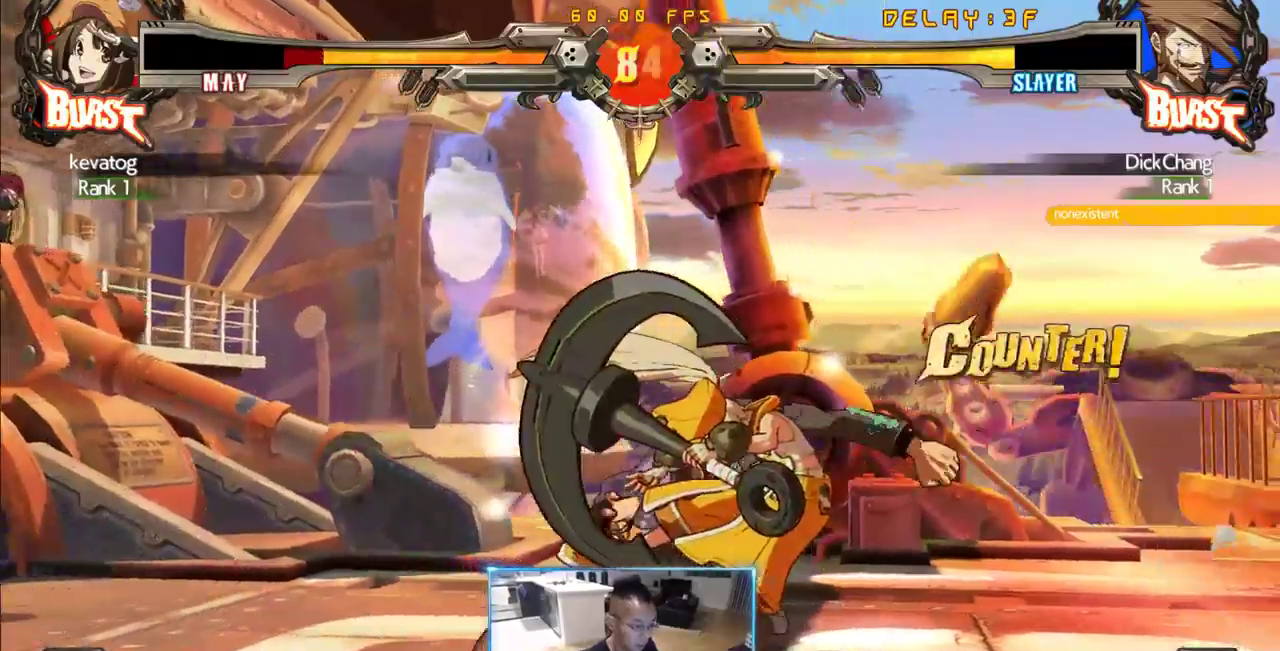
{"dt_ms": 500, "buttons": [], "events": []}
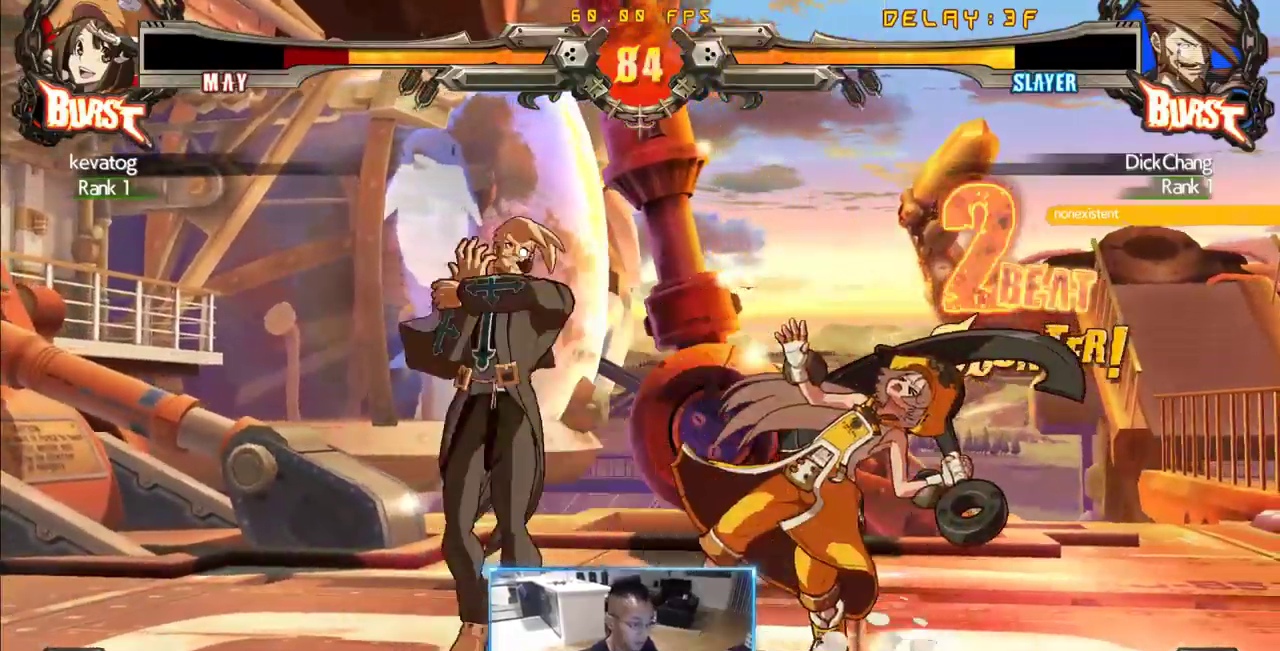
{"dt_ms": 500, "buttons": [], "events": [[83, "DPAD_DOWN", "down"], [166, "DPAD_RIGHT", "down"], [216, "DPAD_DOWN", "up"], [266, "DPAD_RIGHT", "up"]]}
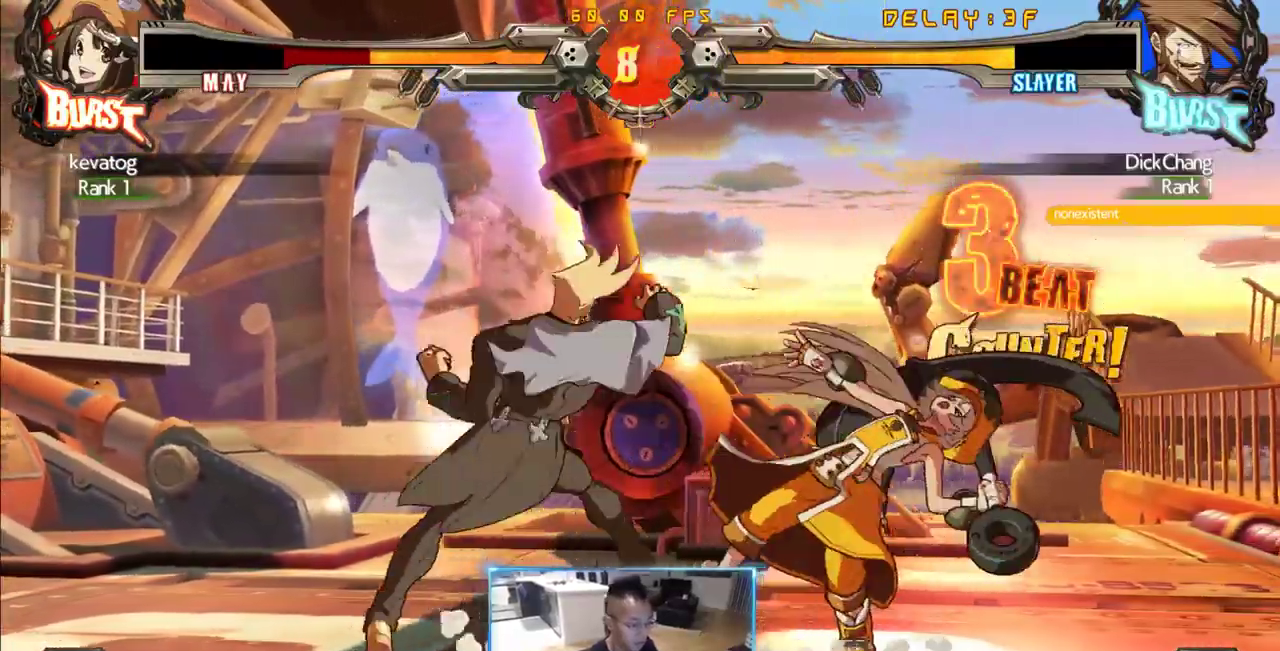
{"dt_ms": 500, "buttons": ["DPAD_DOWN"]}
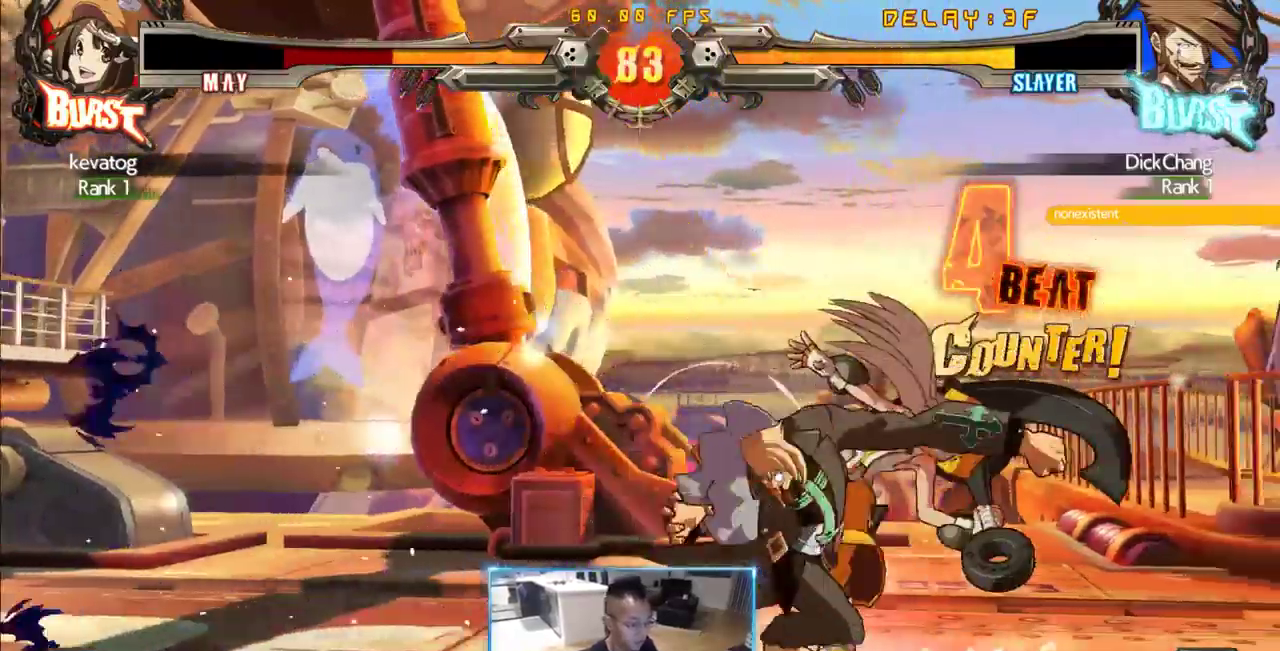
{"dt_ms": 500, "buttons": [], "events": [[16, "DPAD_DOWN", "up"], [16, "DPAD_LEFT", "down"], [116, "DPAD_LEFT", "up"]]}